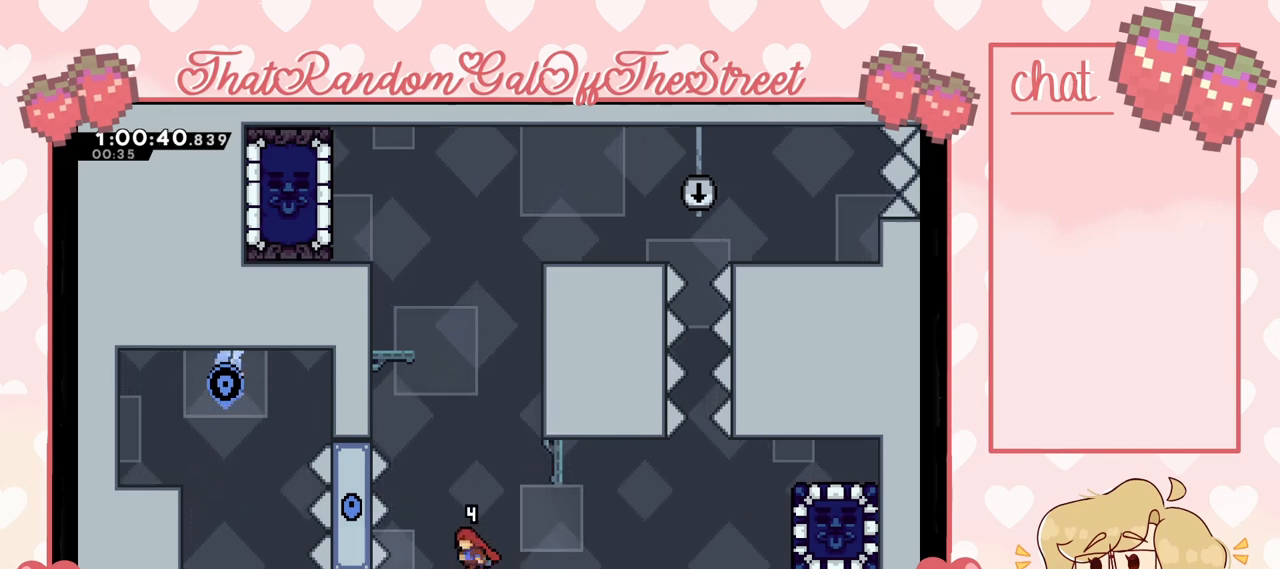
Gameplay with a controller (Xbox layout); each line is a JSON object with the inputs held at the frame after it. "events" lists button and stick changes between this image and that frame as [ms after this image, input, new state], when the widget could be followed in between.
{"buttons": [], "left_stick": "center", "right_stick": "center", "events": [[67, "left_stick", "center"]]}
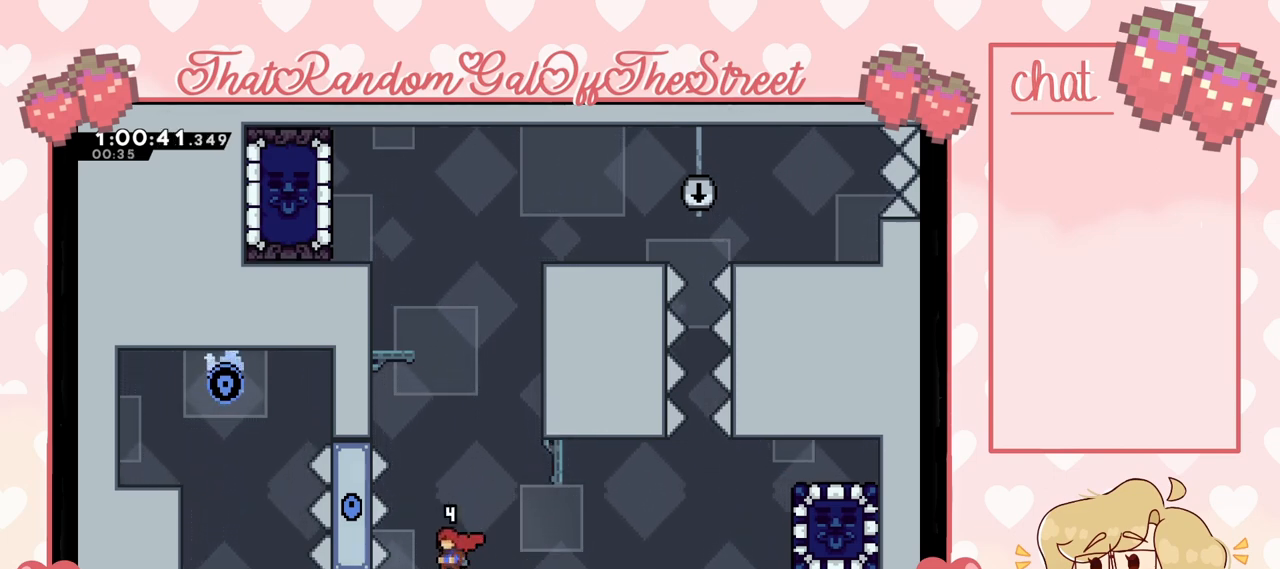
{"buttons": [], "left_stick": "center", "right_stick": "center", "events": []}
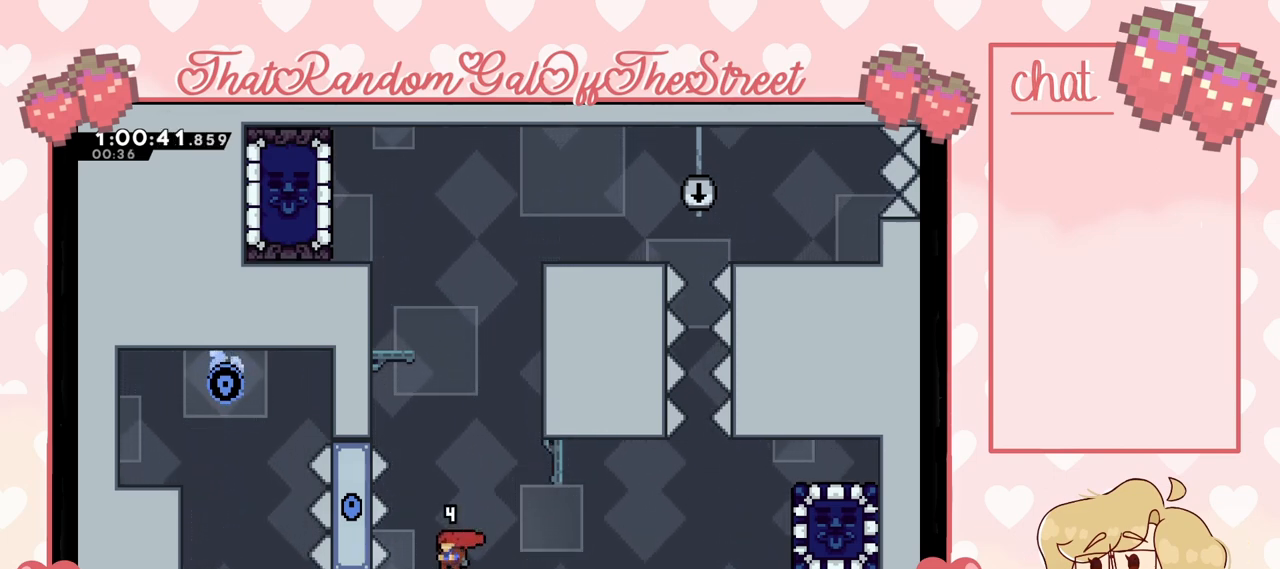
{"buttons": [], "left_stick": "center", "right_stick": "center", "events": []}
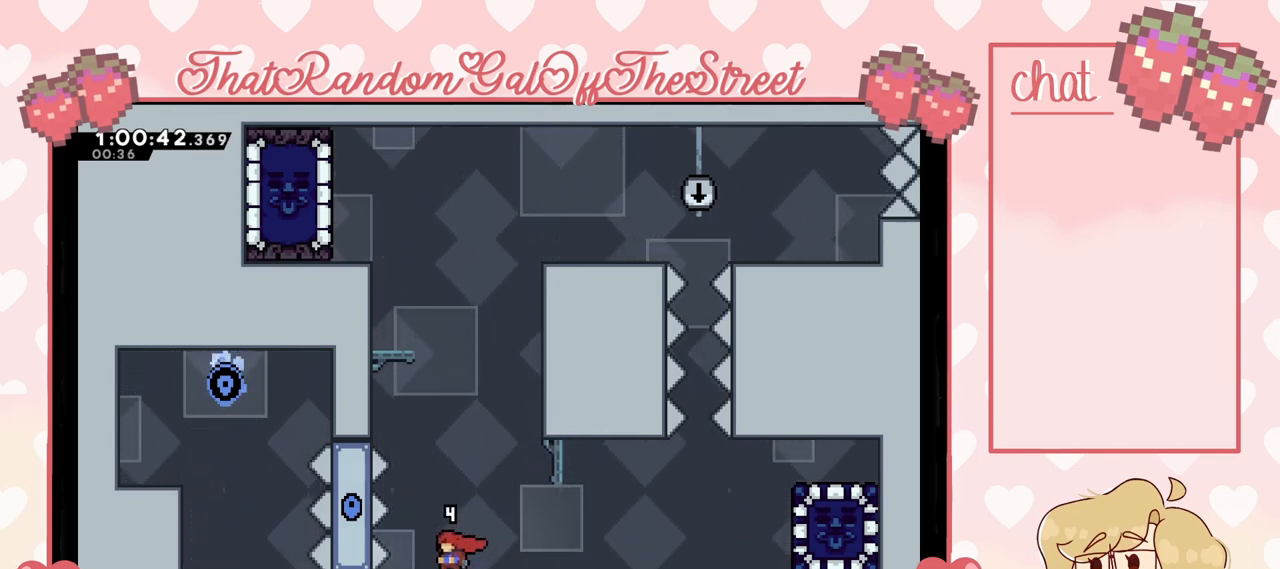
{"buttons": [], "left_stick": "center", "right_stick": "center", "events": []}
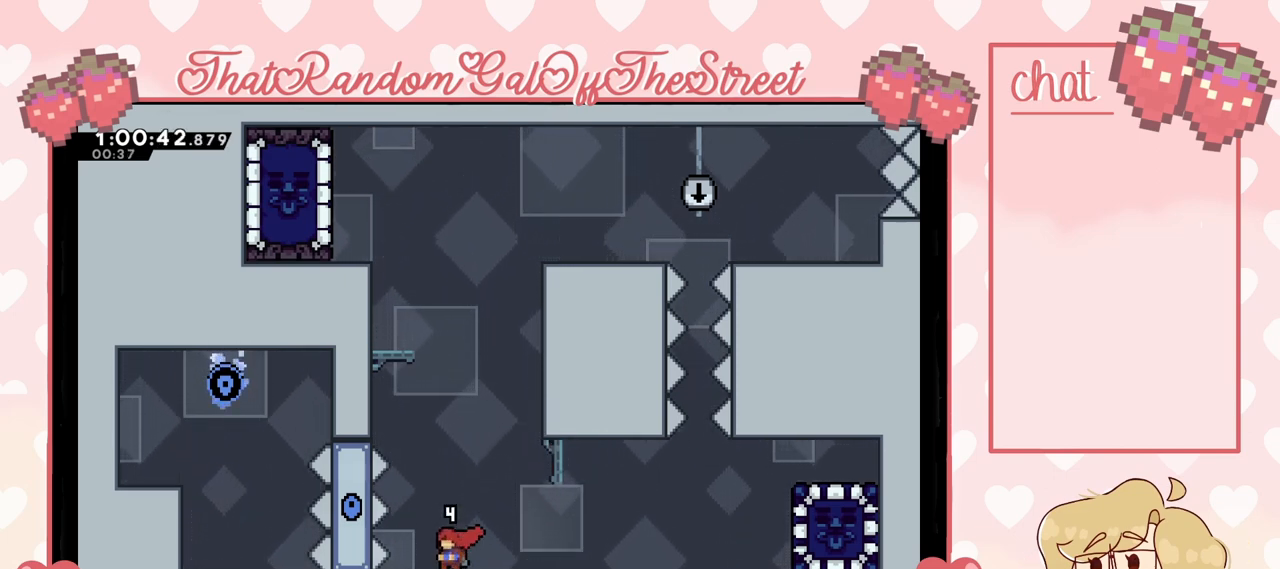
{"buttons": [], "left_stick": "center", "right_stick": "center", "events": []}
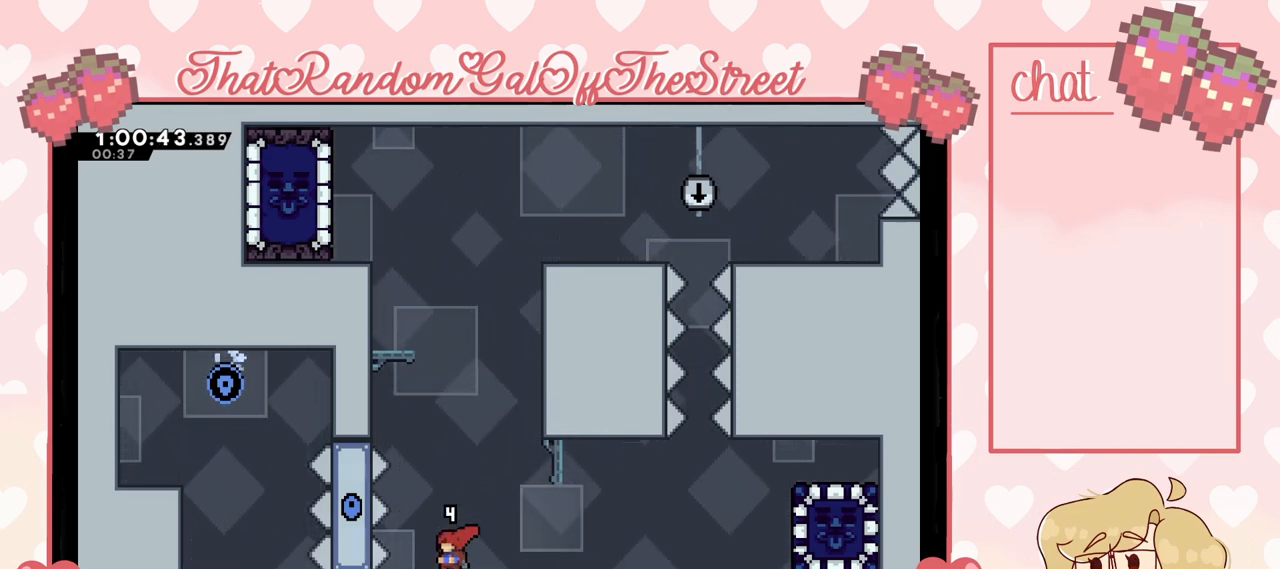
{"buttons": [], "left_stick": "center", "right_stick": "center", "events": []}
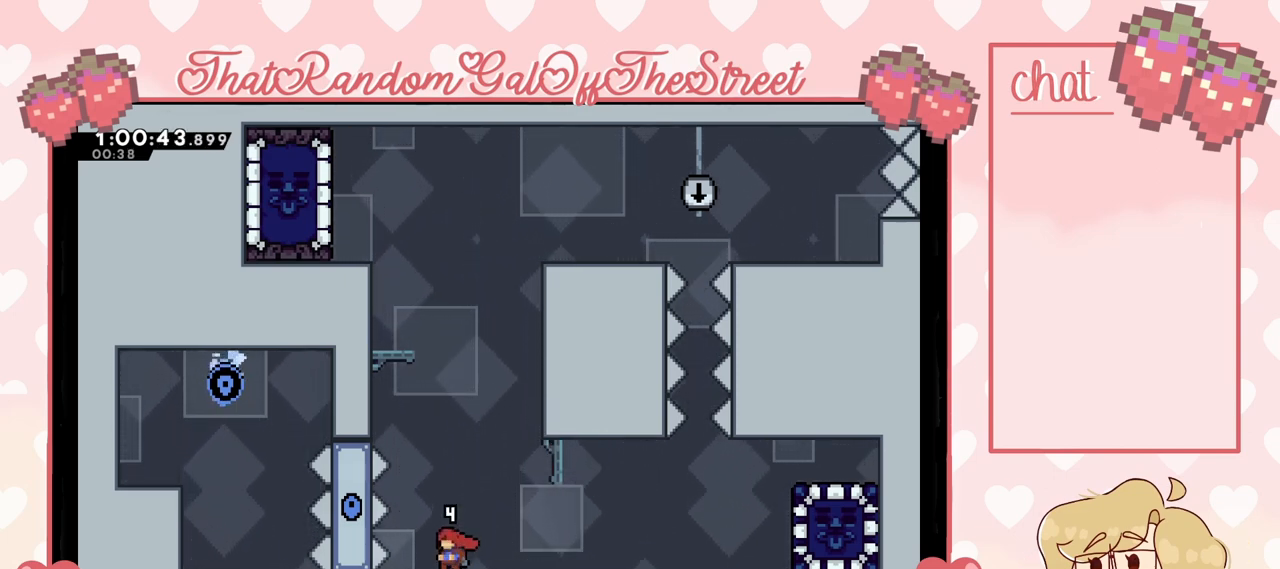
{"buttons": [], "left_stick": "center", "right_stick": "center", "events": []}
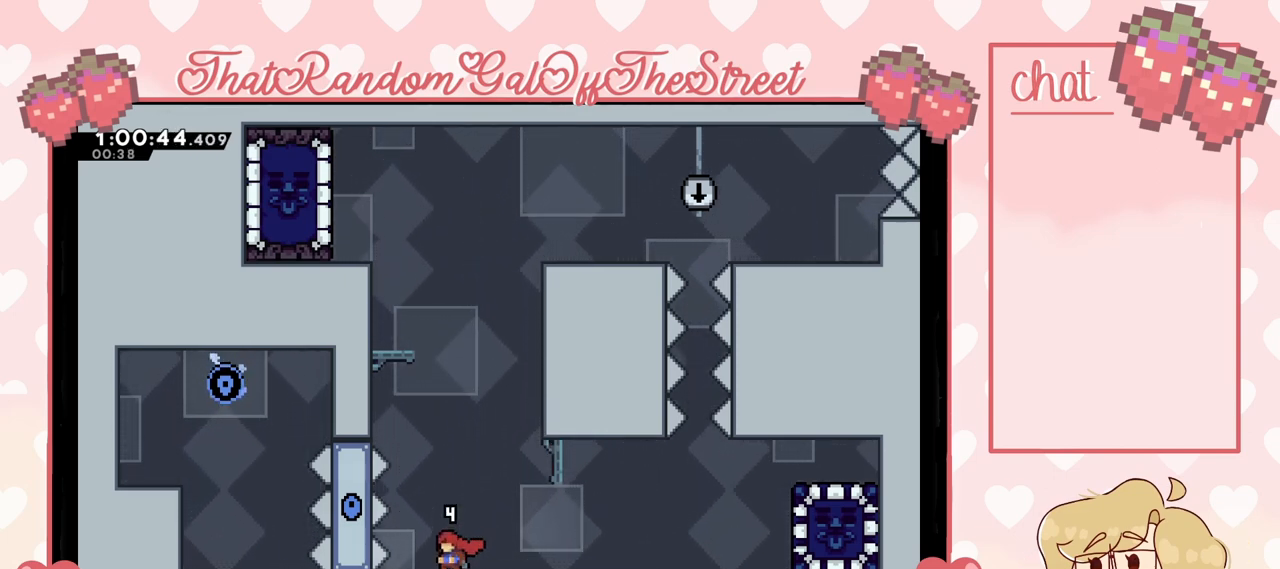
{"buttons": [], "left_stick": "right", "right_stick": "center", "events": [[33, "left_stick", "right"]]}
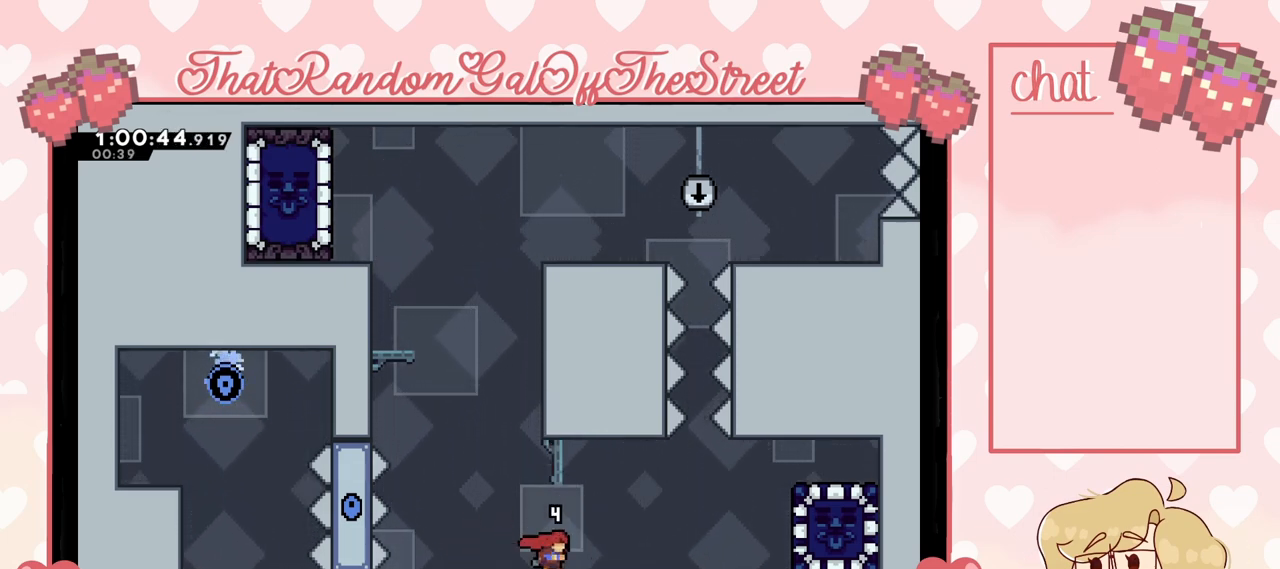
{"buttons": ["A"], "left_stick": "right", "right_stick": "center", "events": [[400, "A", "down"]]}
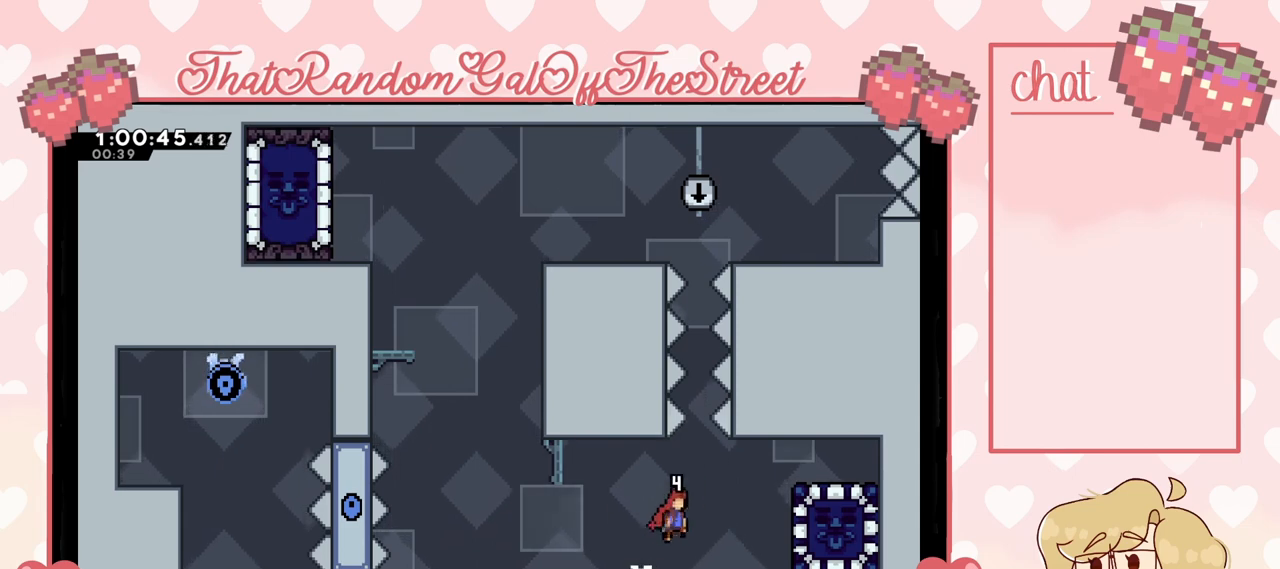
{"buttons": [], "left_stick": "center", "right_stick": "center", "events": [[67, "A", "up"], [433, "left_stick", "center"]]}
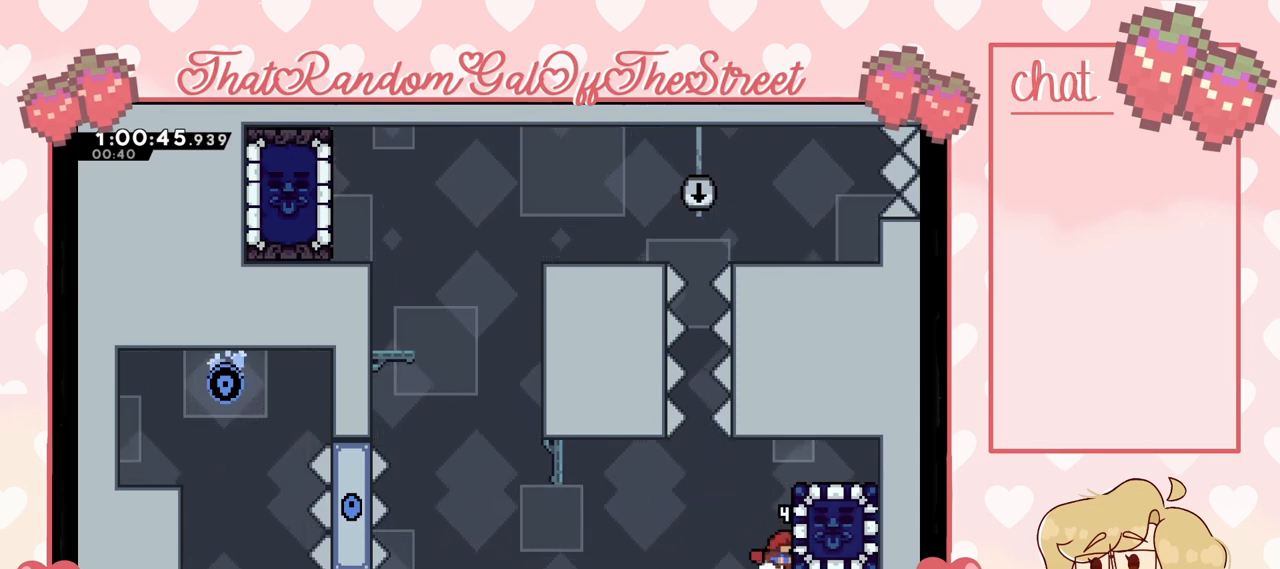
{"buttons": [], "left_stick": "center", "right_stick": "center", "events": []}
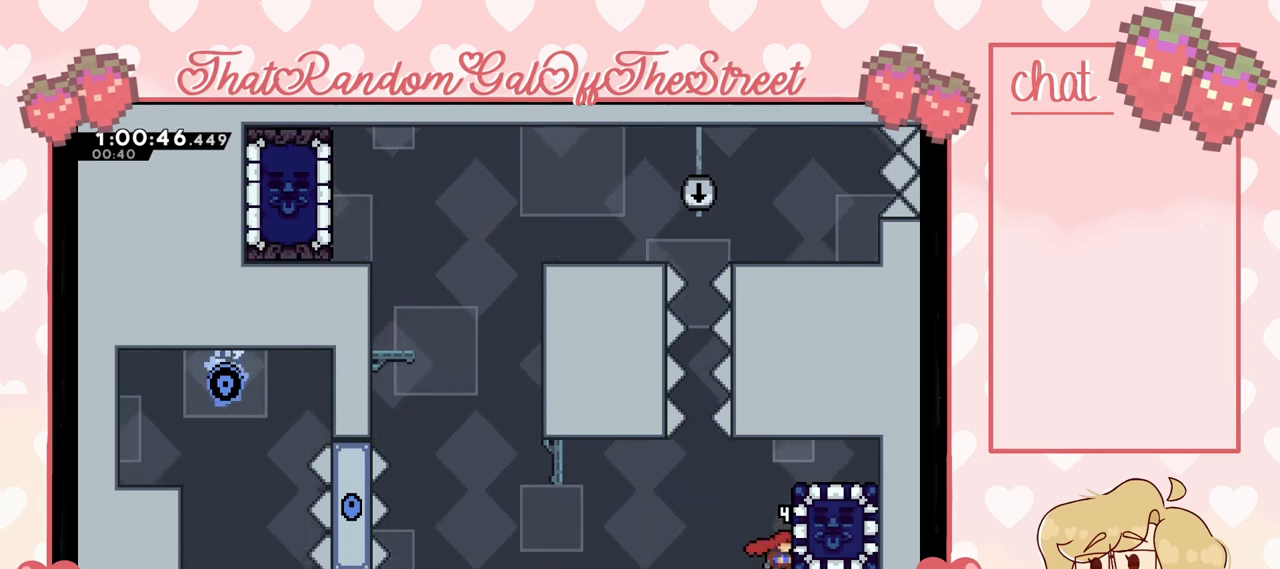
{"buttons": [], "left_stick": "center", "right_stick": "center", "events": []}
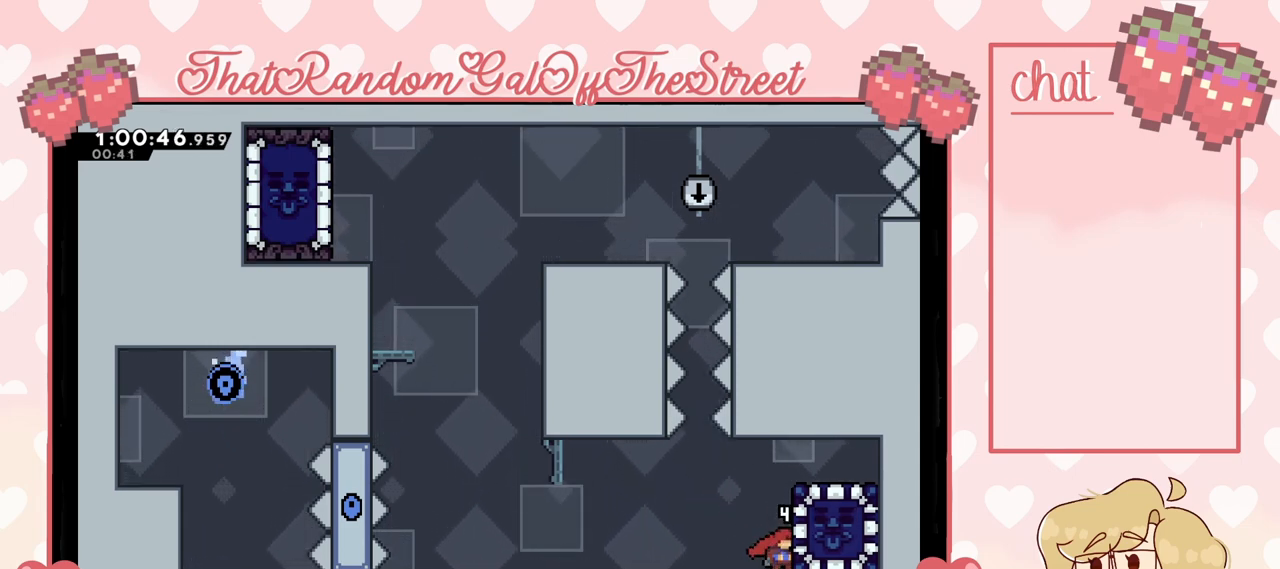
{"buttons": [], "left_stick": "center", "right_stick": "center", "events": []}
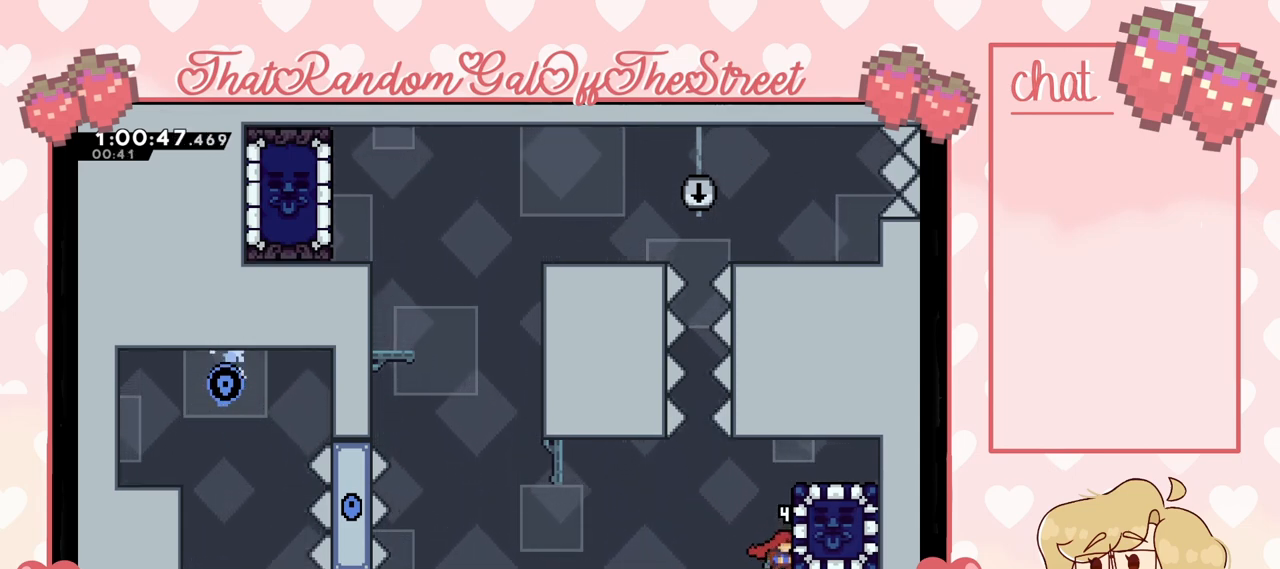
{"buttons": [], "left_stick": "center", "right_stick": "center", "events": []}
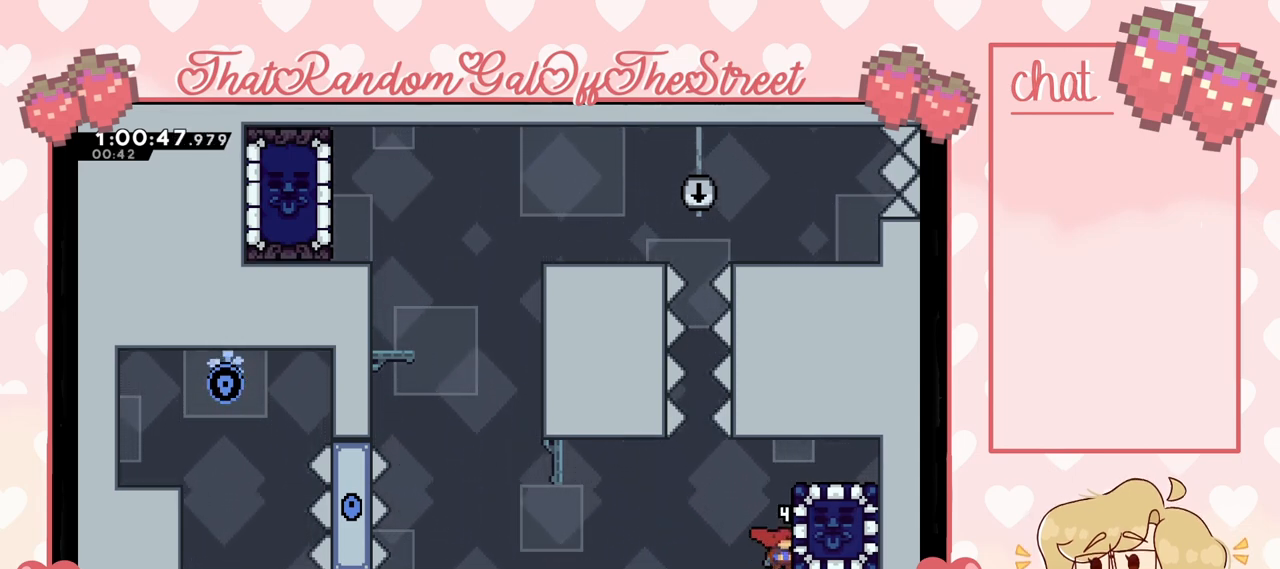
{"buttons": [], "left_stick": "center", "right_stick": "center", "events": []}
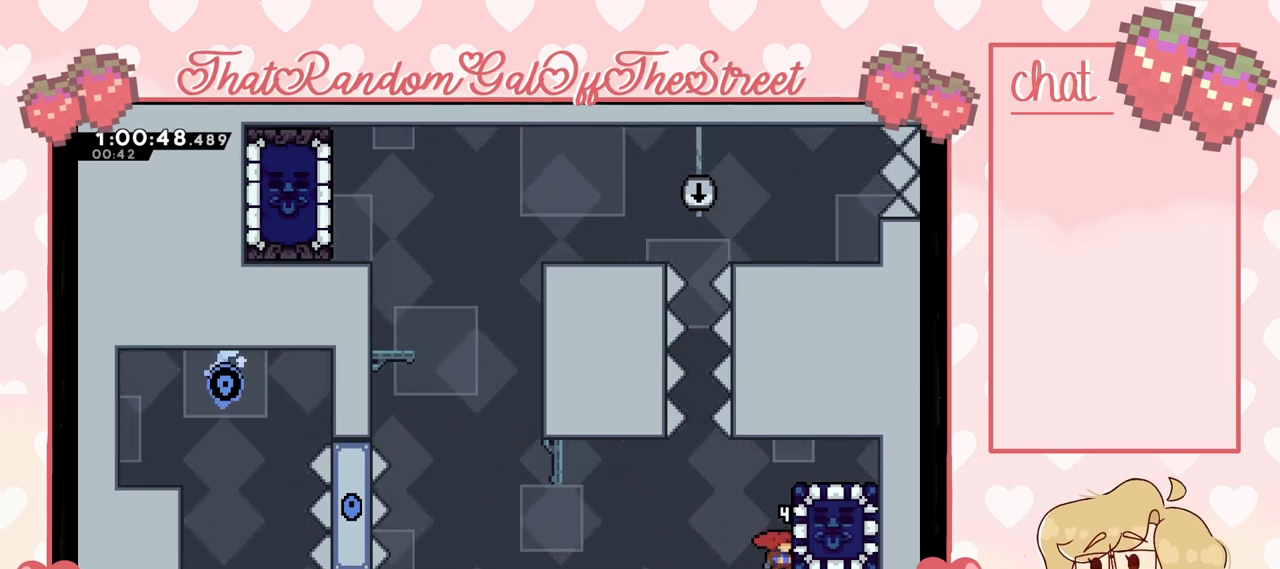
{"buttons": [], "left_stick": "center", "right_stick": "center", "events": []}
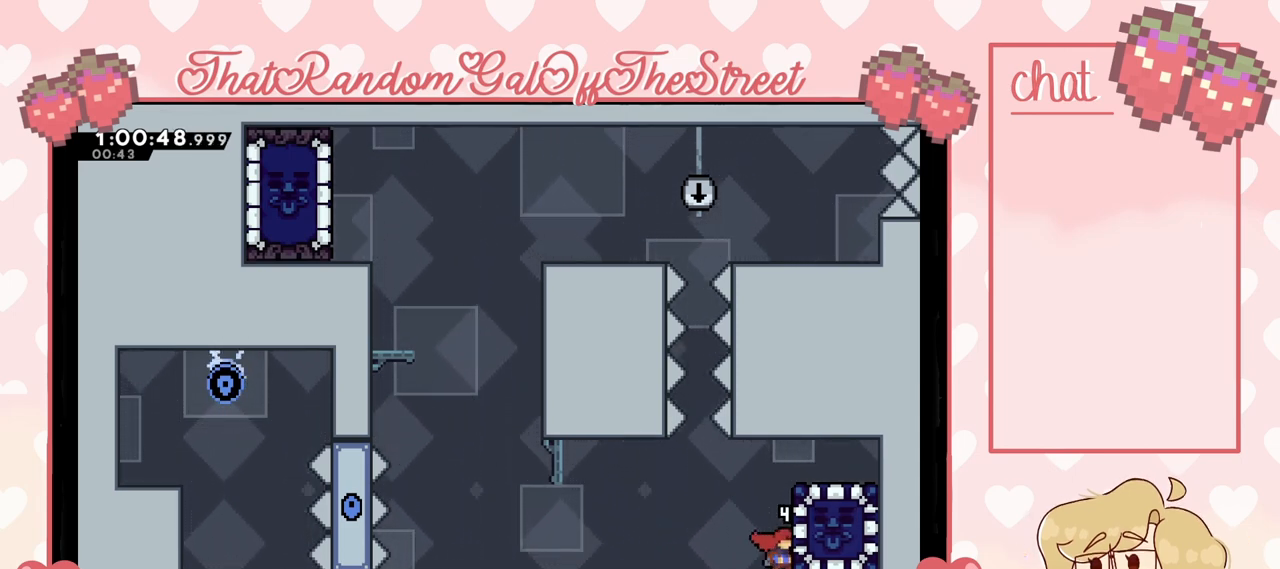
{"buttons": [], "left_stick": "center", "right_stick": "center", "events": []}
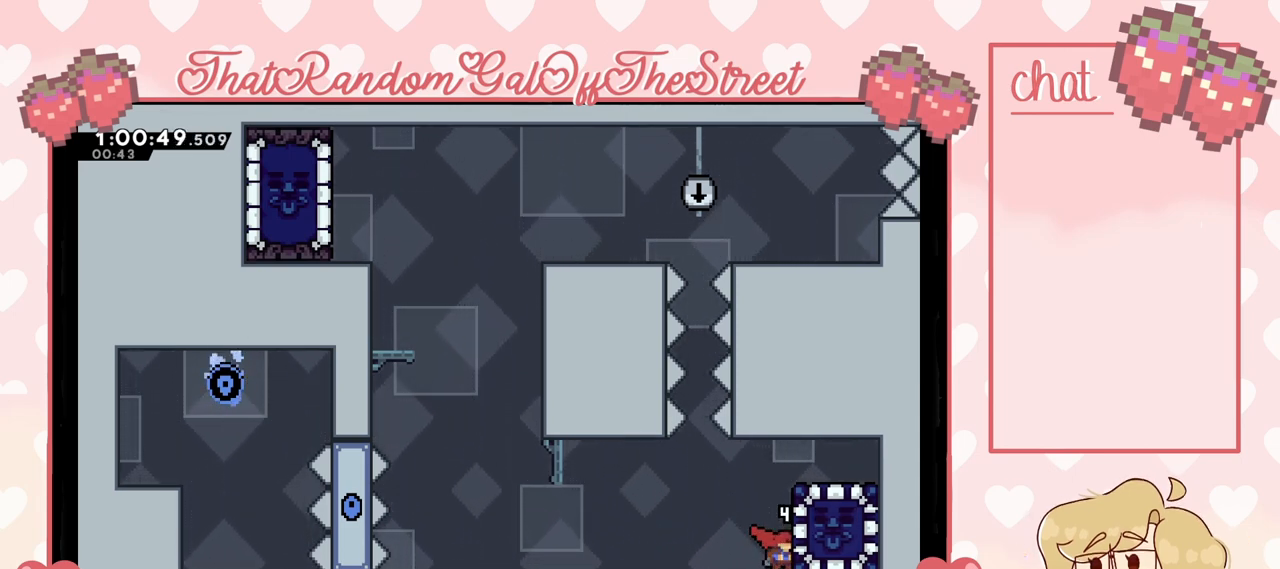
{"buttons": [], "left_stick": "center", "right_stick": "center", "events": []}
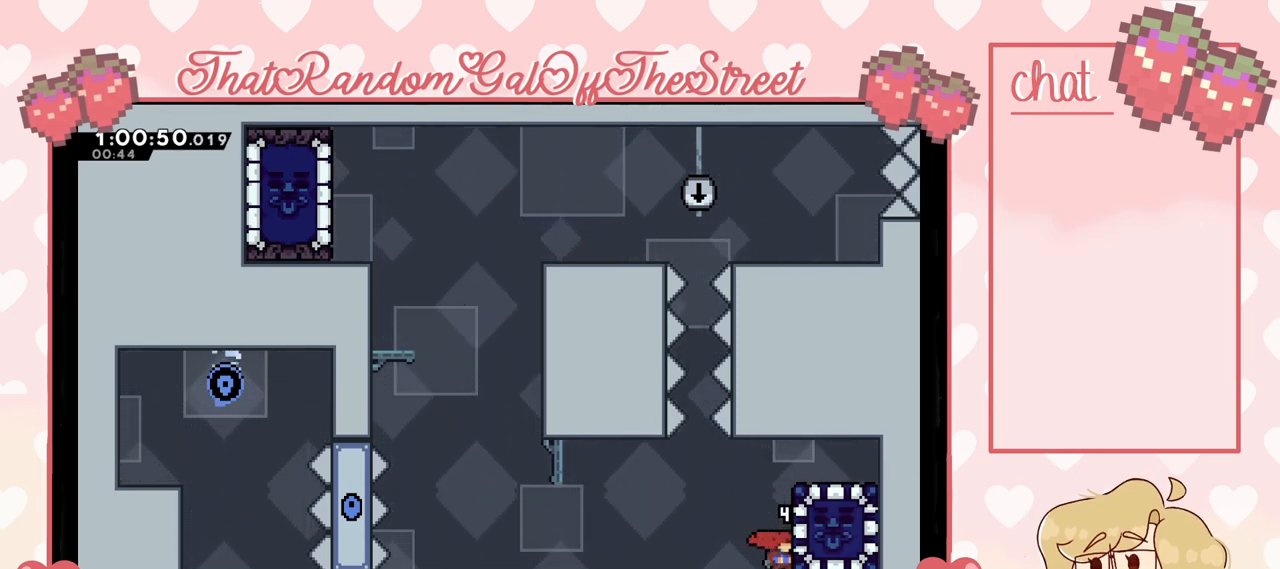
{"buttons": [], "left_stick": "center", "right_stick": "center", "events": []}
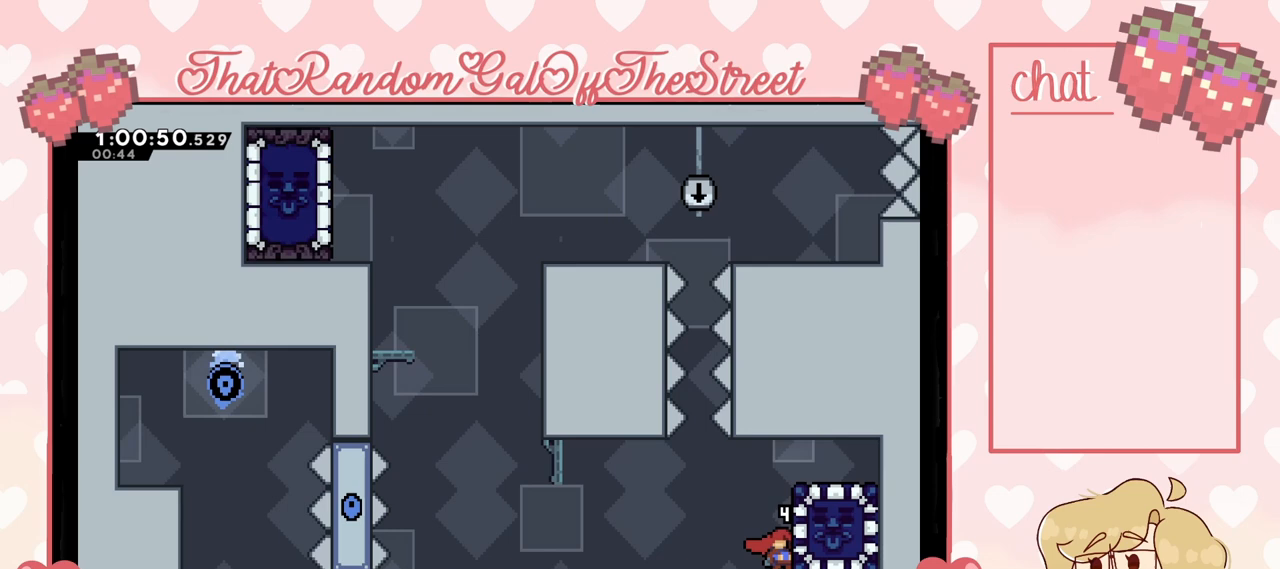
{"buttons": ["A", "L2"], "left_stick": "right", "right_stick": "center", "events": [[267, "X", "down"], [267, "left_stick", "right"], [367, "X", "up"], [467, "L2", "down"], [500, "A", "down"]]}
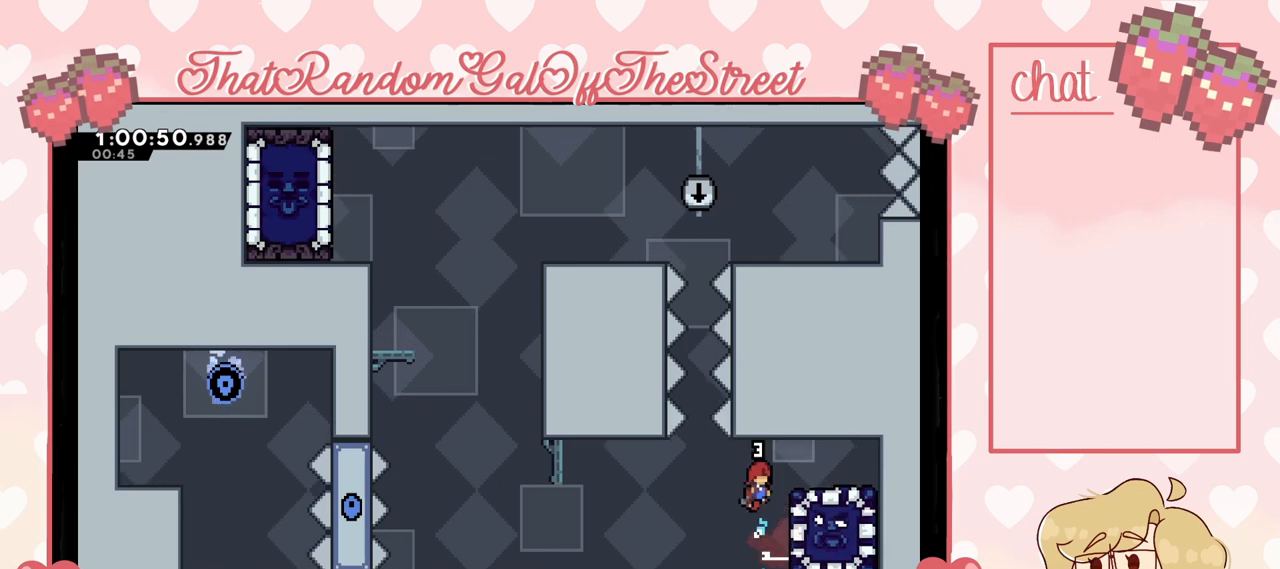
{"buttons": ["L2"], "left_stick": "right", "right_stick": "center", "events": [[233, "A", "up"], [333, "A", "down"], [467, "A", "up"]]}
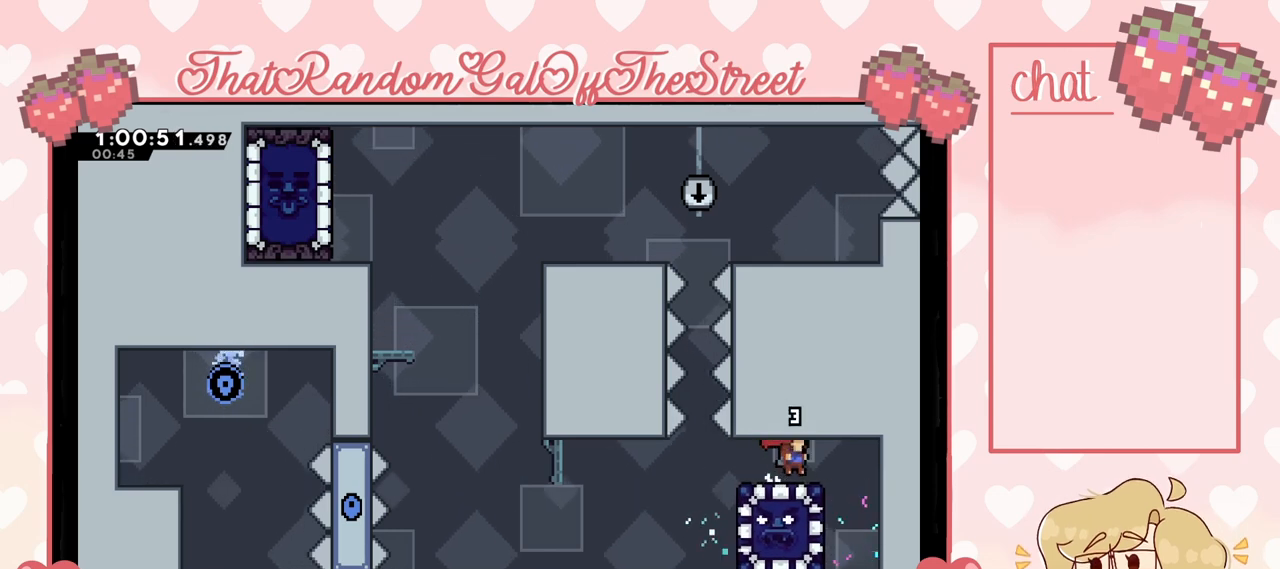
{"buttons": [], "left_stick": "center", "right_stick": "center", "events": [[67, "L2", "up"], [300, "left_stick", "center"]]}
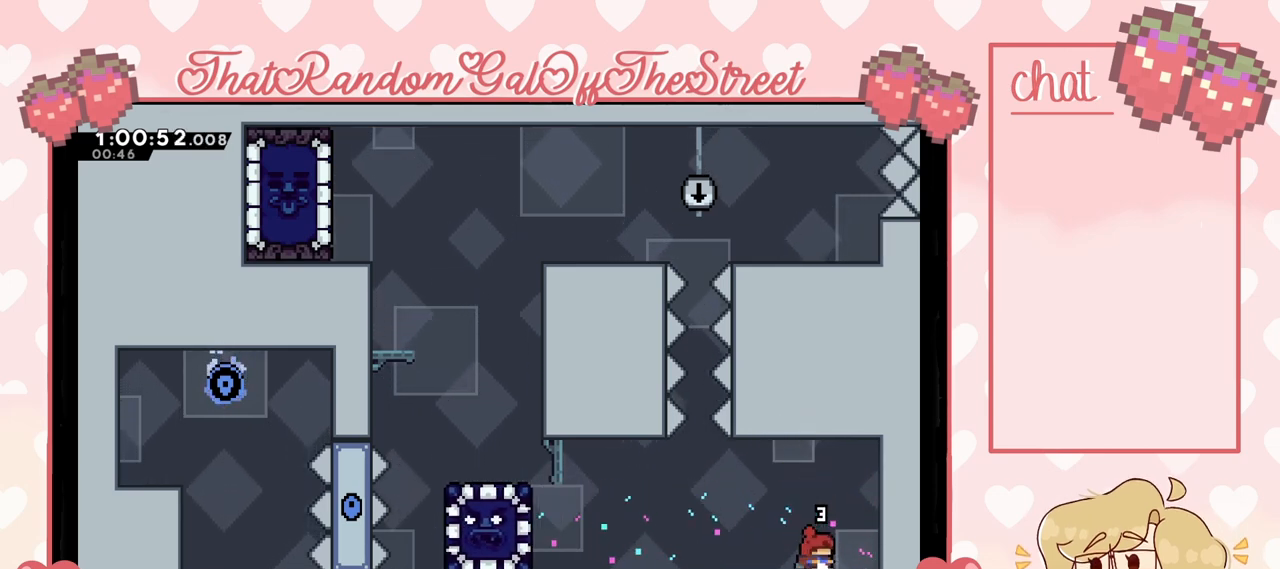
{"buttons": [], "left_stick": "left", "right_stick": "center", "events": [[67, "left_stick", "left"], [300, "A", "down"], [433, "A", "up"]]}
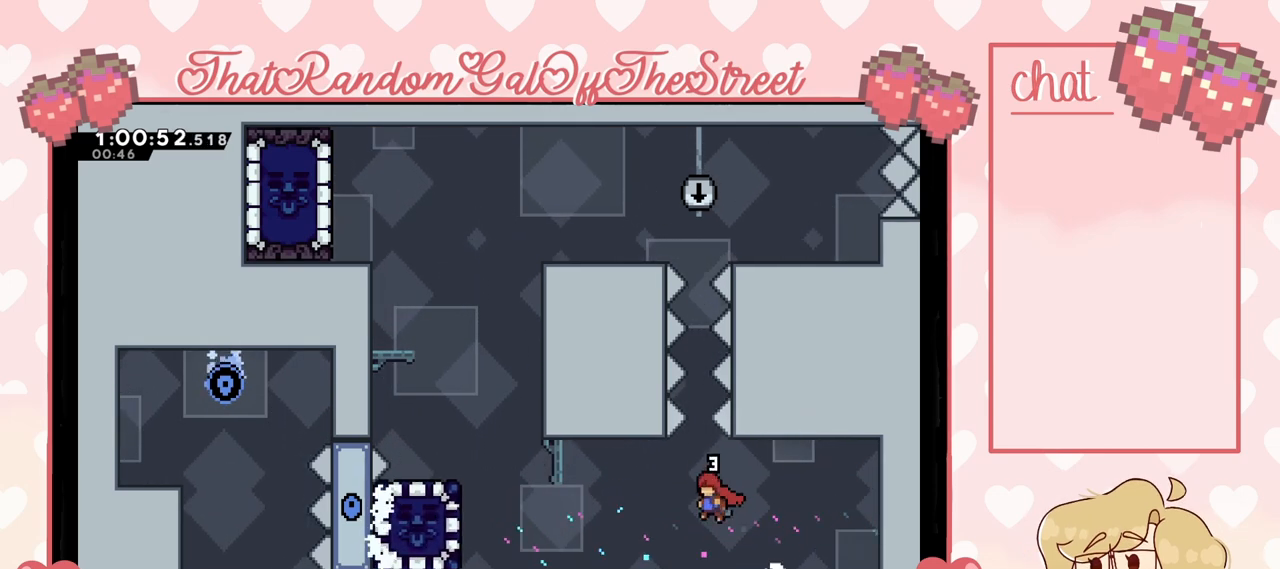
{"buttons": [], "left_stick": "left", "right_stick": "center", "events": []}
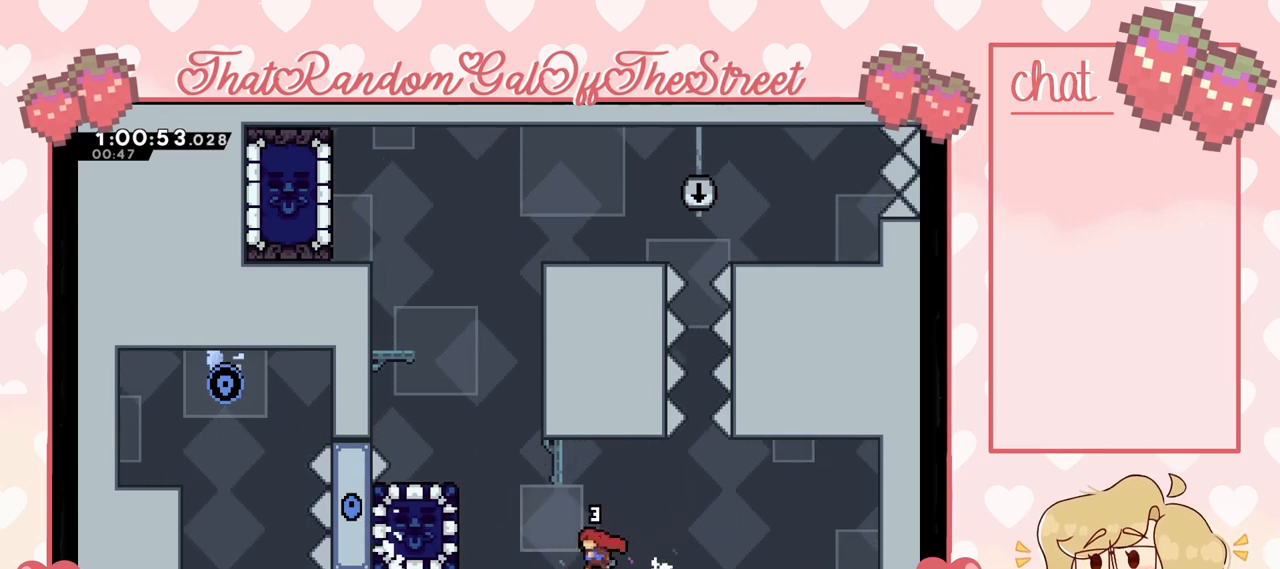
{"buttons": ["A"], "left_stick": "left", "right_stick": "center", "events": [[300, "A", "down"]]}
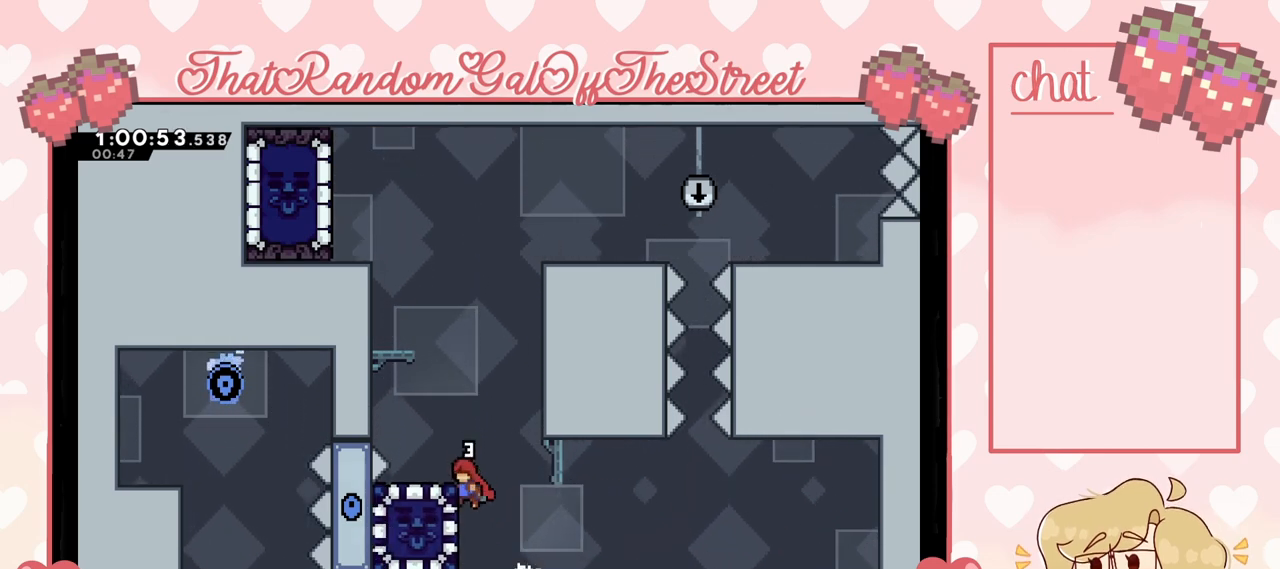
{"buttons": ["L2"], "left_stick": "center", "right_stick": "center", "events": [[167, "A", "up"], [167, "L2", "down"], [233, "left_stick", "up-left"], [467, "left_stick", "center"]]}
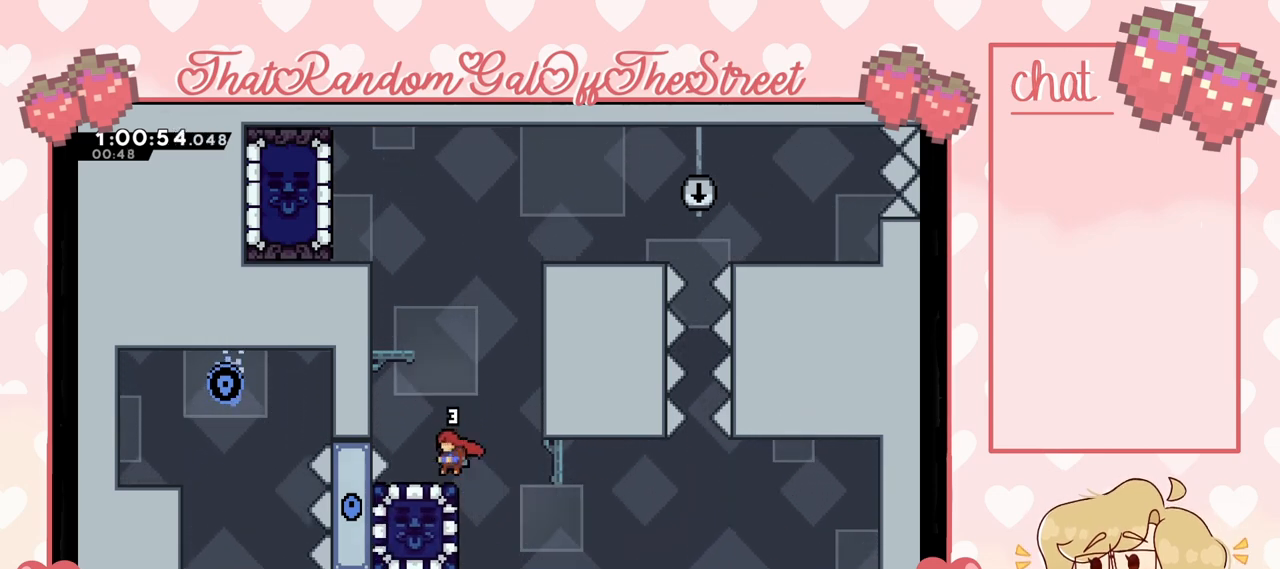
{"buttons": ["A"], "left_stick": "left", "right_stick": "center", "events": [[300, "L2", "up"], [300, "left_stick", "left"], [333, "A", "down"]]}
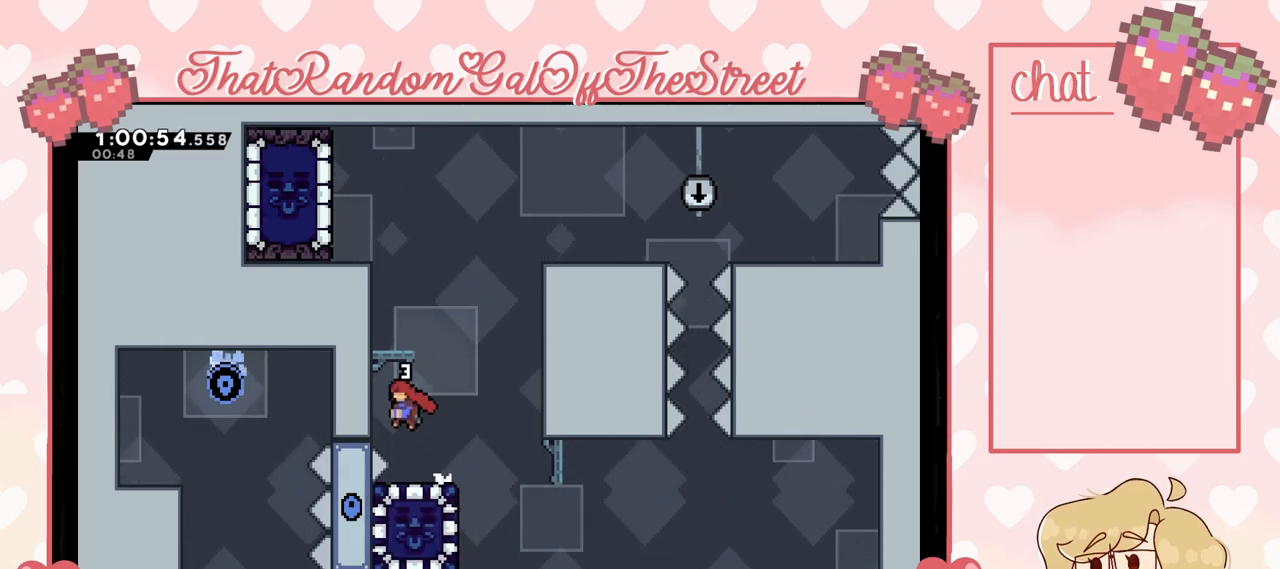
{"buttons": [], "left_stick": "right", "right_stick": "center", "events": [[133, "A", "up"], [133, "L2", "down"], [133, "left_stick", "up-left"], [200, "A", "down"], [233, "left_stick", "up"], [367, "L2", "up"], [400, "A", "up"], [400, "left_stick", "center"], [467, "left_stick", "right"]]}